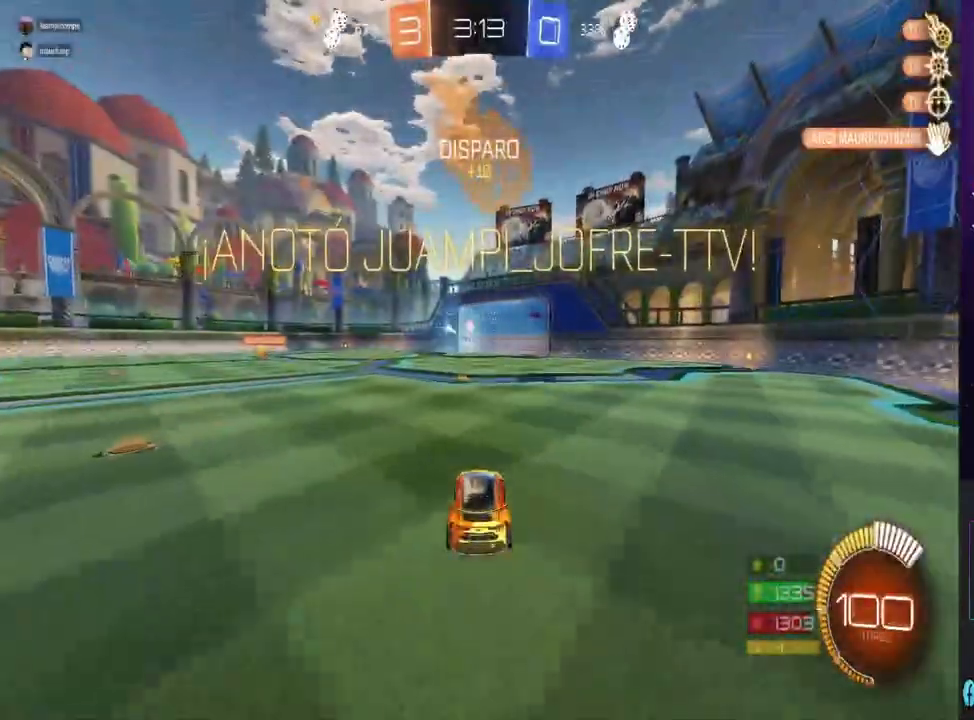
Gameplay with a controller (PlayStation layout); each line is a JSON object with the inputs held at the frame after it. "events" lists button and stick changes between this image and that frame as [ms after this image, input, new state], when the widget could be followed in between. Not read: TRIANGLE.
{"buttons": ["CIRCLE", "R2"], "left_stick": "center", "right_stick": "center", "events": []}
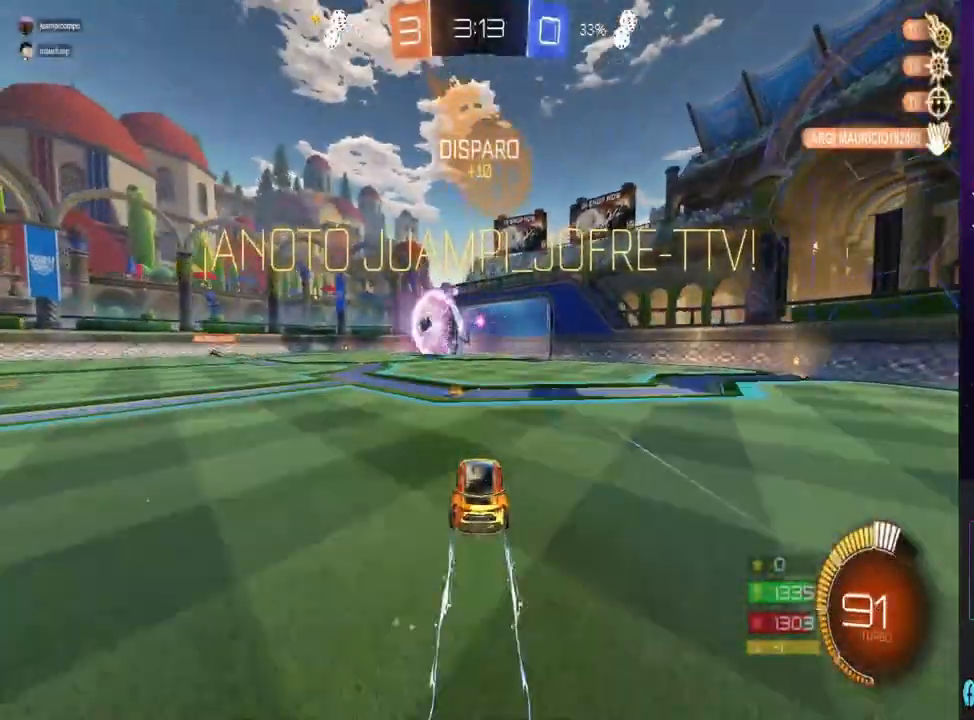
{"buttons": ["CIRCLE", "R2"], "left_stick": "right", "right_stick": "center", "events": [[500, "left_stick", "right"]]}
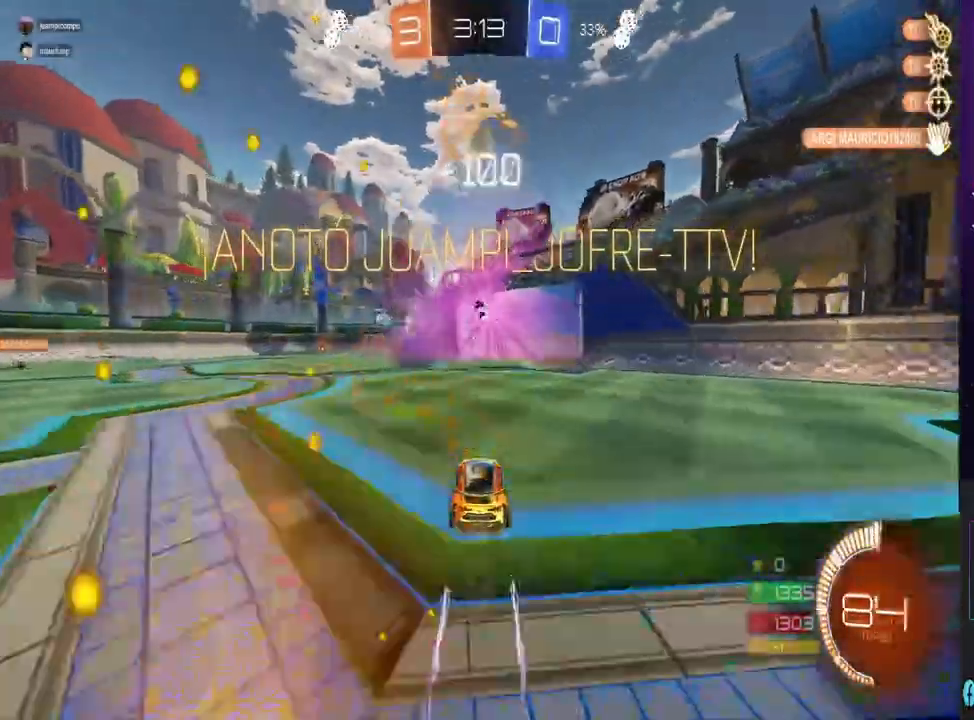
{"buttons": ["CIRCLE", "R2"], "left_stick": "center", "right_stick": "center", "events": [[167, "left_stick", "center"]]}
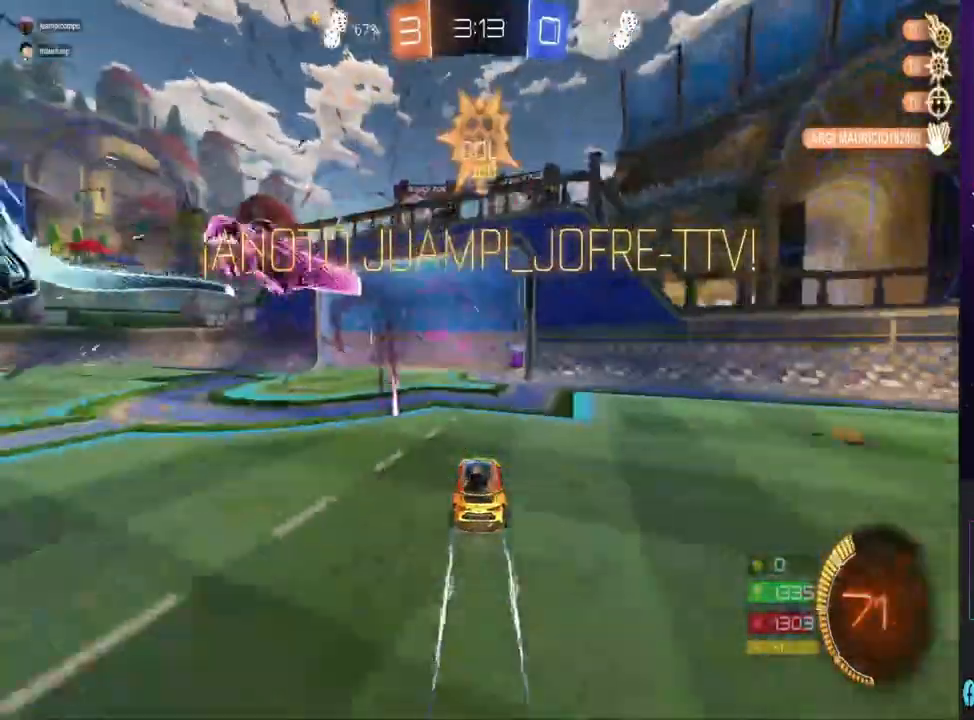
{"buttons": ["CIRCLE", "R2"], "left_stick": "left", "right_stick": "center", "events": [[367, "left_stick", "left"]]}
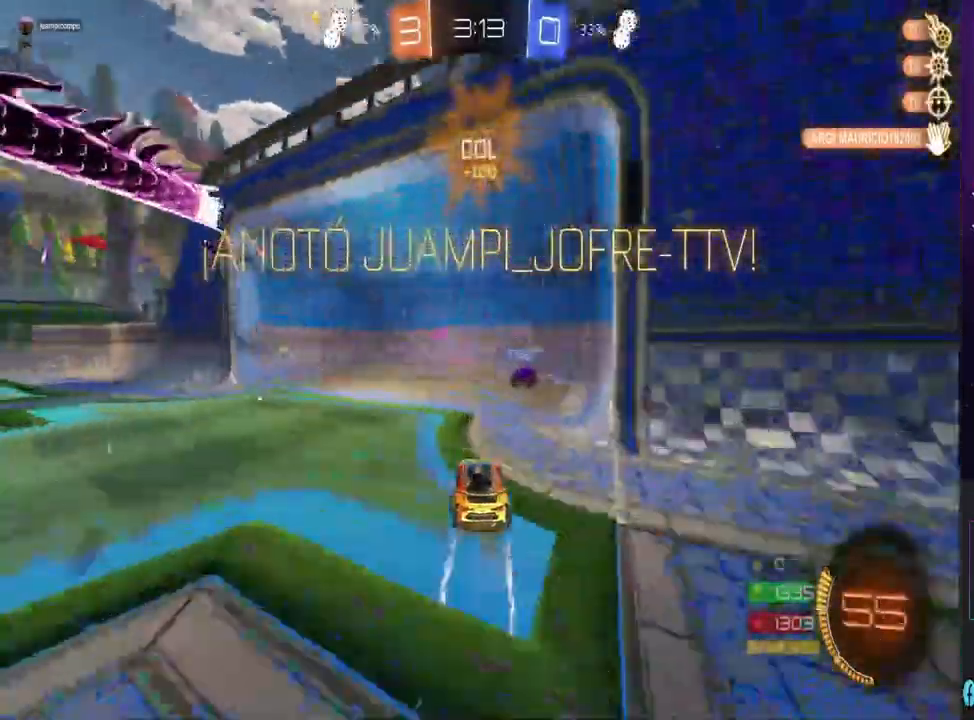
{"buttons": ["CIRCLE", "R2"], "left_stick": "right", "right_stick": "center", "events": [[67, "left_stick", "right"], [167, "left_stick", "center"], [267, "left_stick", "right"]]}
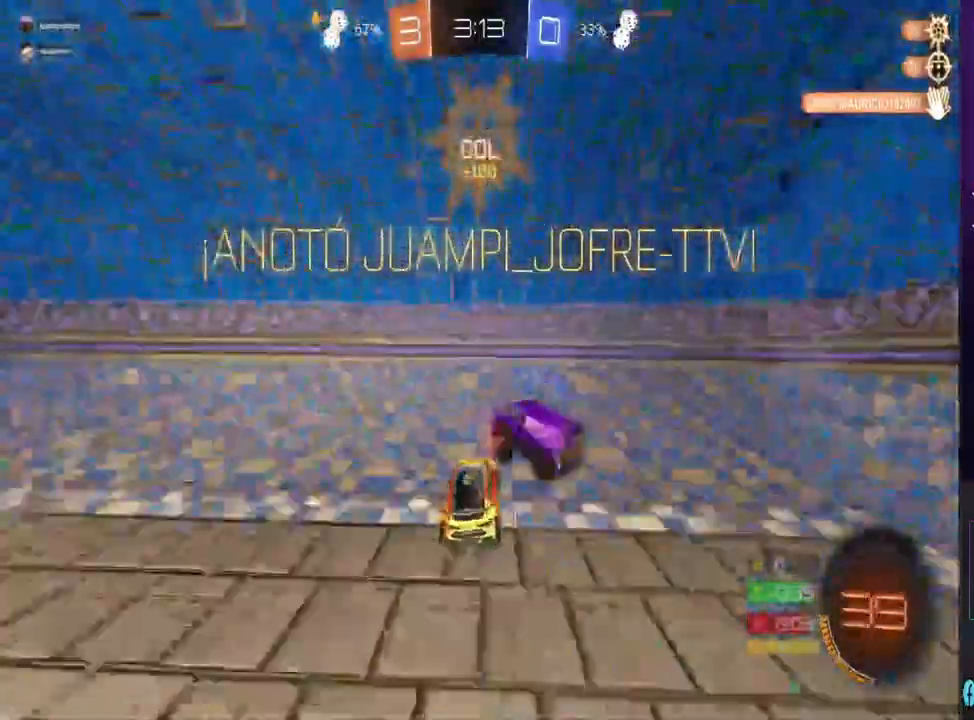
{"buttons": [], "left_stick": "center", "right_stick": "center", "events": [[100, "left_stick", "center"], [367, "R2", "up"], [400, "CIRCLE", "up"]]}